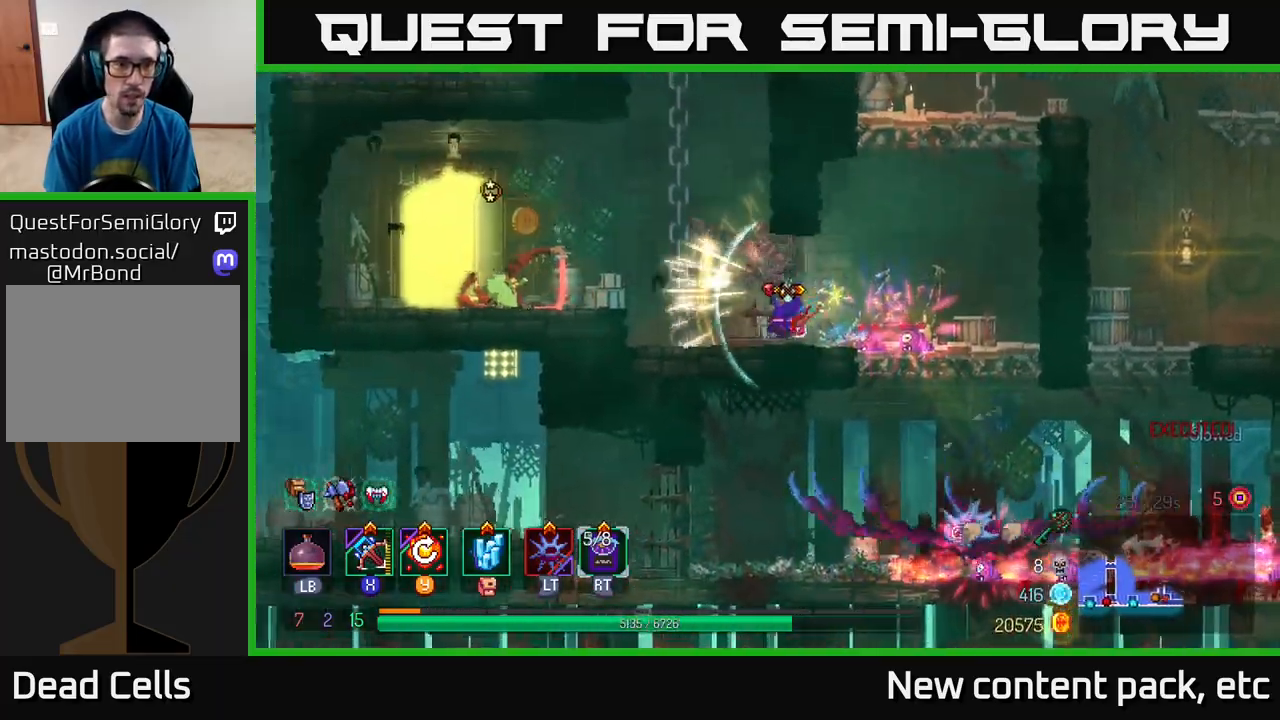
Gameplay with a controller (Xbox layout); each line is a JSON object with the inputs held at the frame after it. "events" lists button and stick changes between this image and that frame as [ms after this image, input, new state], when the widget could be followed in between.
{"buttons": [], "left_stick": "left", "right_stick": "center", "events": [[67, "X", "down"], [133, "X", "up"]]}
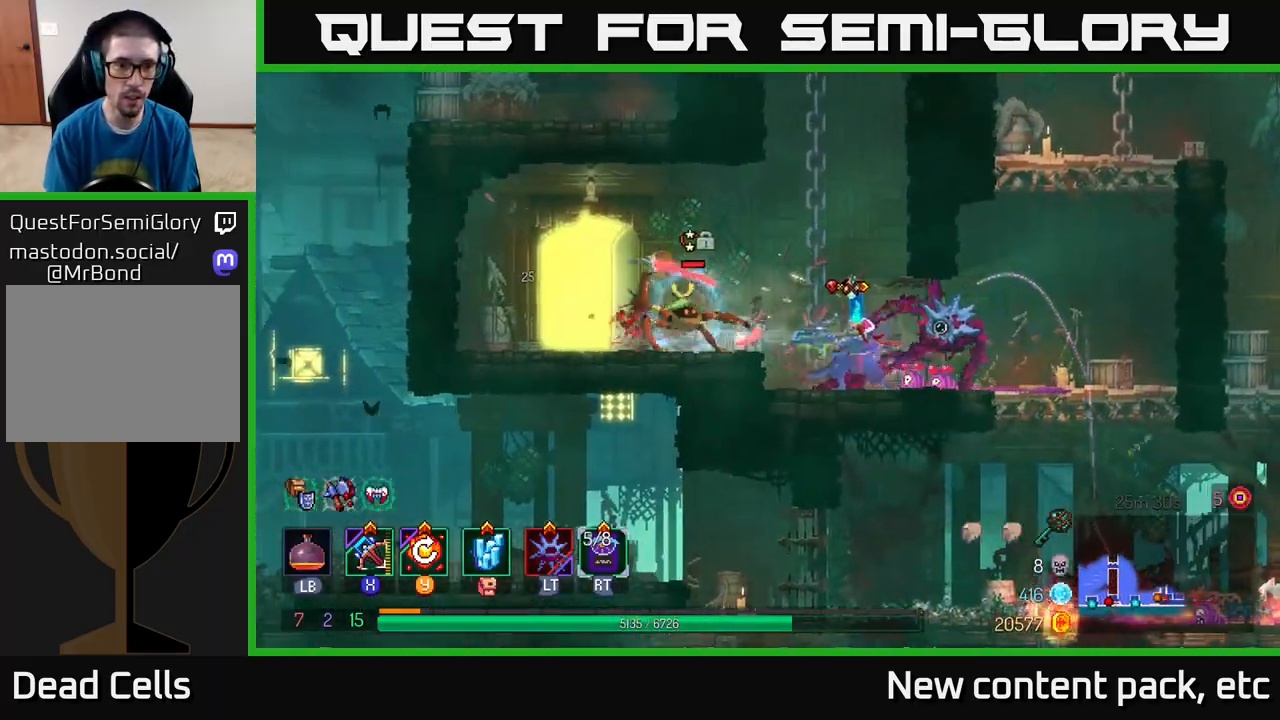
{"buttons": [], "left_stick": "center", "right_stick": "center", "events": [[150, "left_stick", "center"]]}
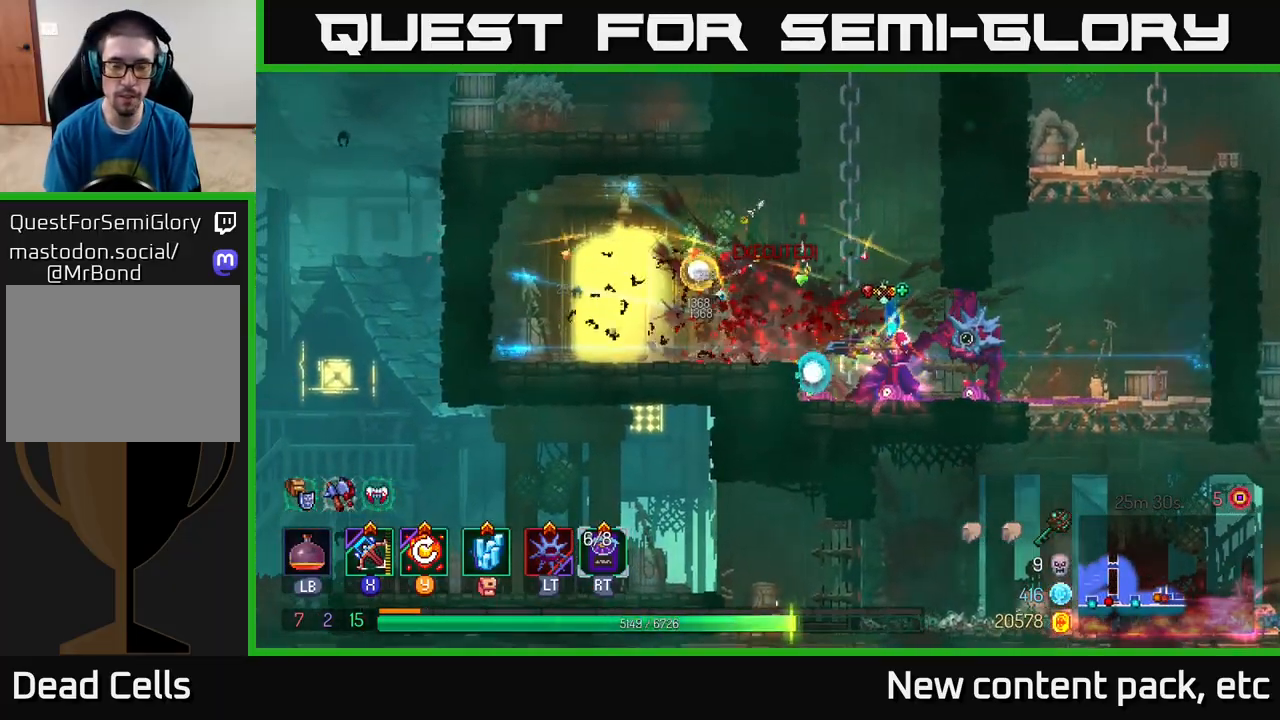
{"buttons": [], "left_stick": "right", "right_stick": "center", "events": [[50, "left_stick", "right"]]}
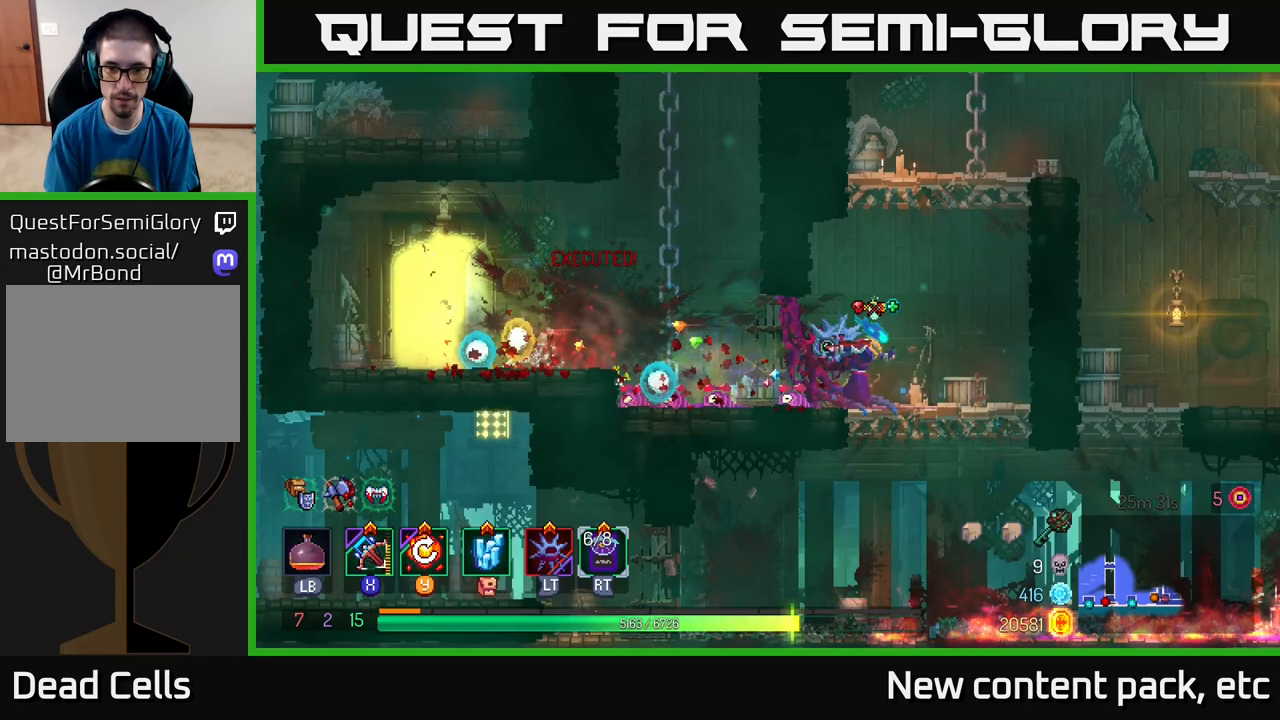
{"buttons": [], "left_stick": "left", "right_stick": "center", "events": [[100, "left_stick", "left"]]}
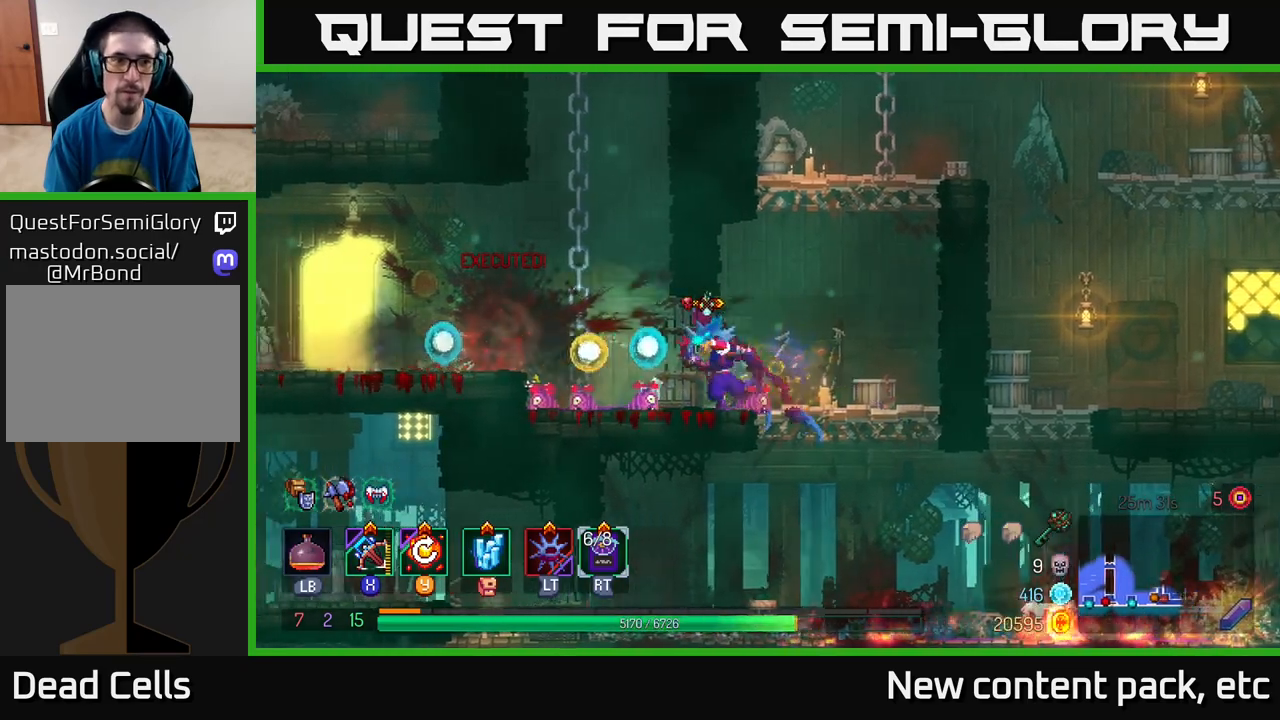
{"buttons": [], "left_stick": "left", "right_stick": "center", "events": [[367, "B", "down"], [417, "B", "up"]]}
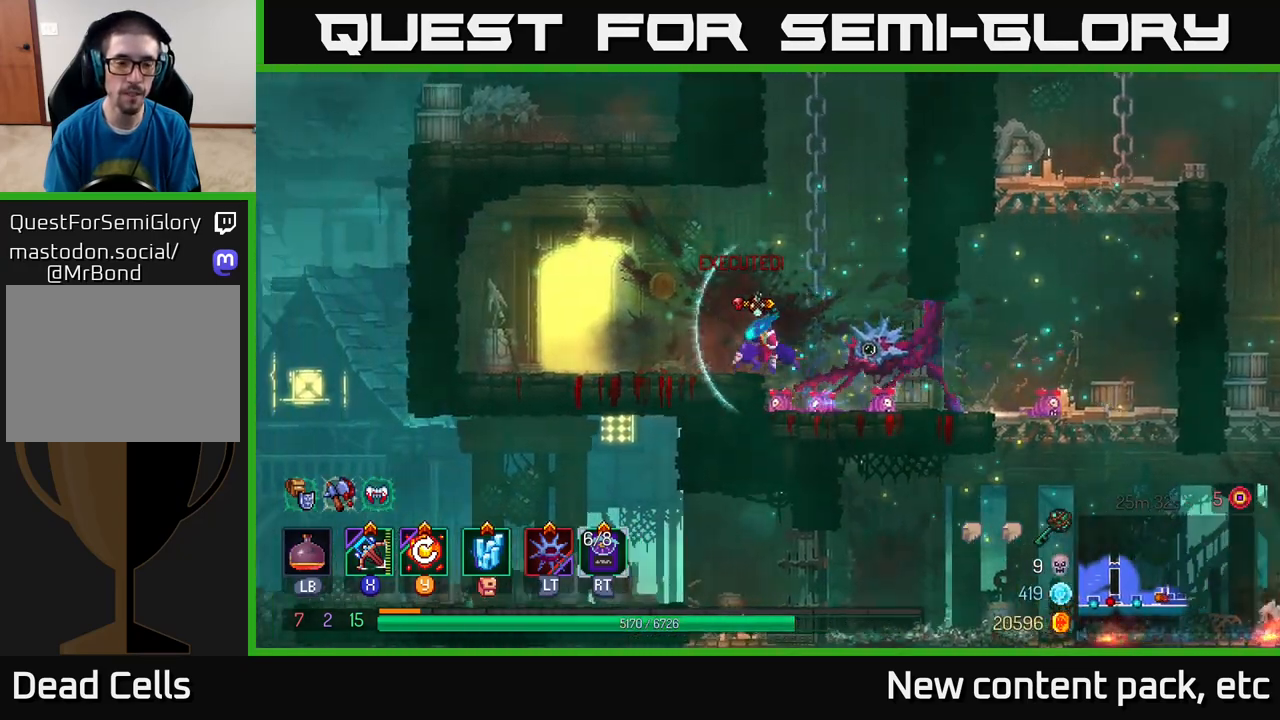
{"buttons": [], "left_stick": "right", "right_stick": "center", "events": [[250, "R1", "down"], [317, "R1", "up"], [317, "left_stick", "center"], [383, "R1", "down"], [467, "R1", "up"], [483, "left_stick", "right"]]}
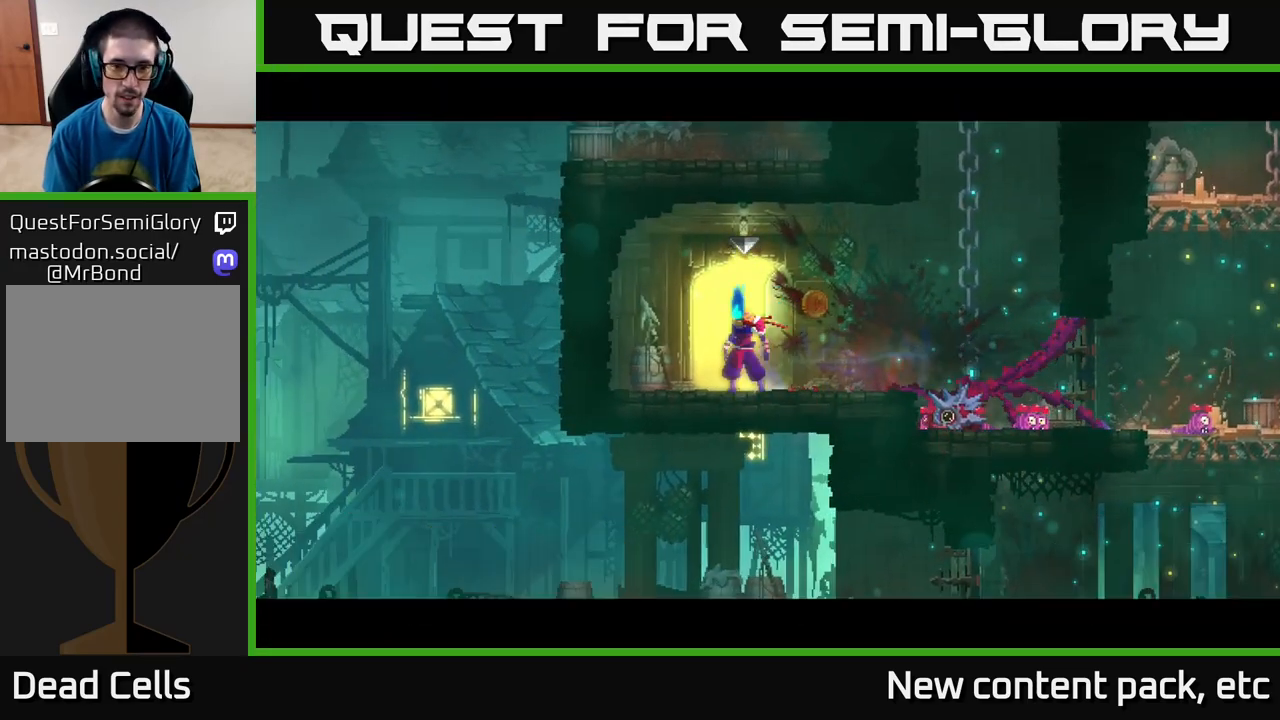
{"buttons": [], "left_stick": "center", "right_stick": "center", "events": [[150, "left_stick", "center"]]}
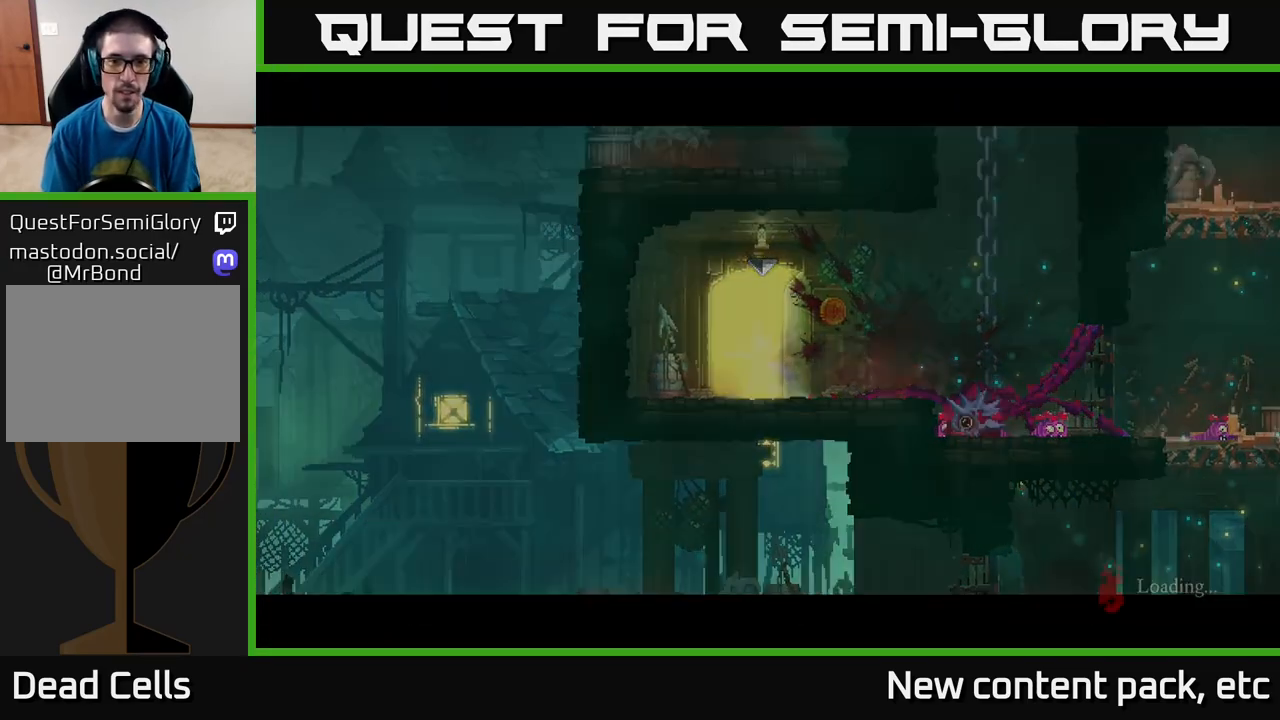
{"buttons": [], "left_stick": "center", "right_stick": "center", "events": []}
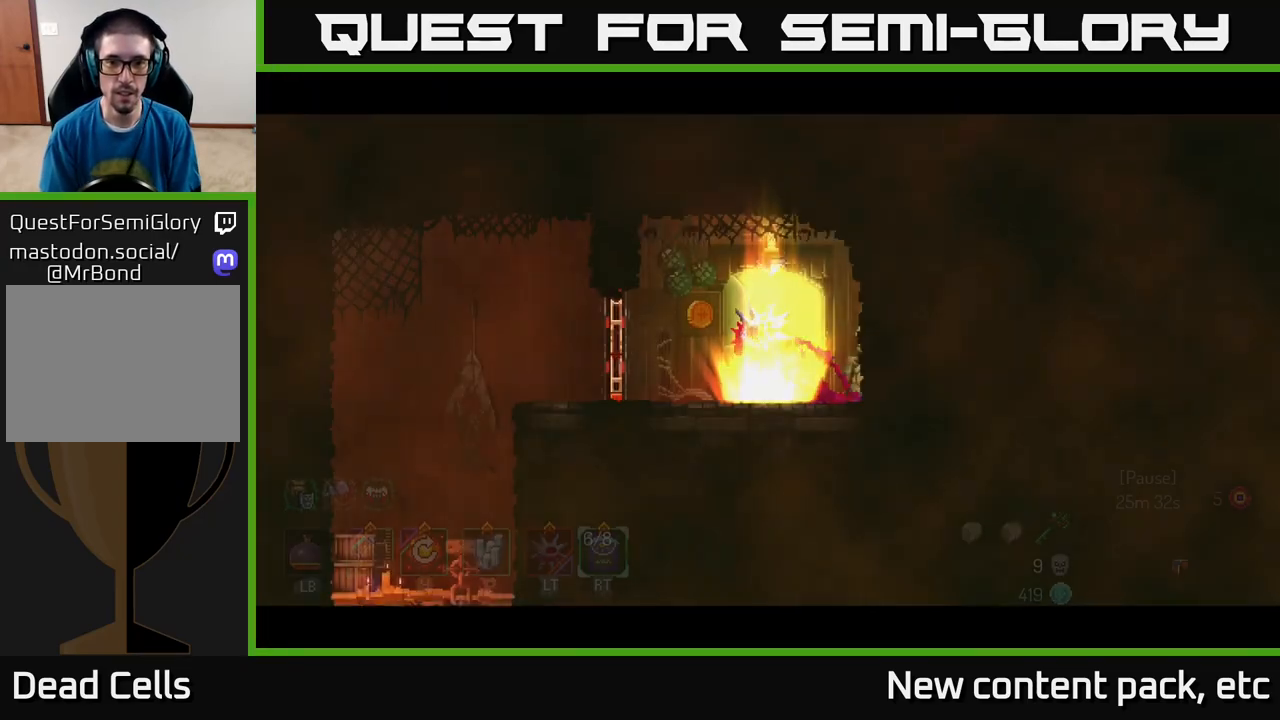
{"buttons": ["B"], "left_stick": "left", "right_stick": "center", "events": [[217, "left_stick", "left"], [417, "B", "down"]]}
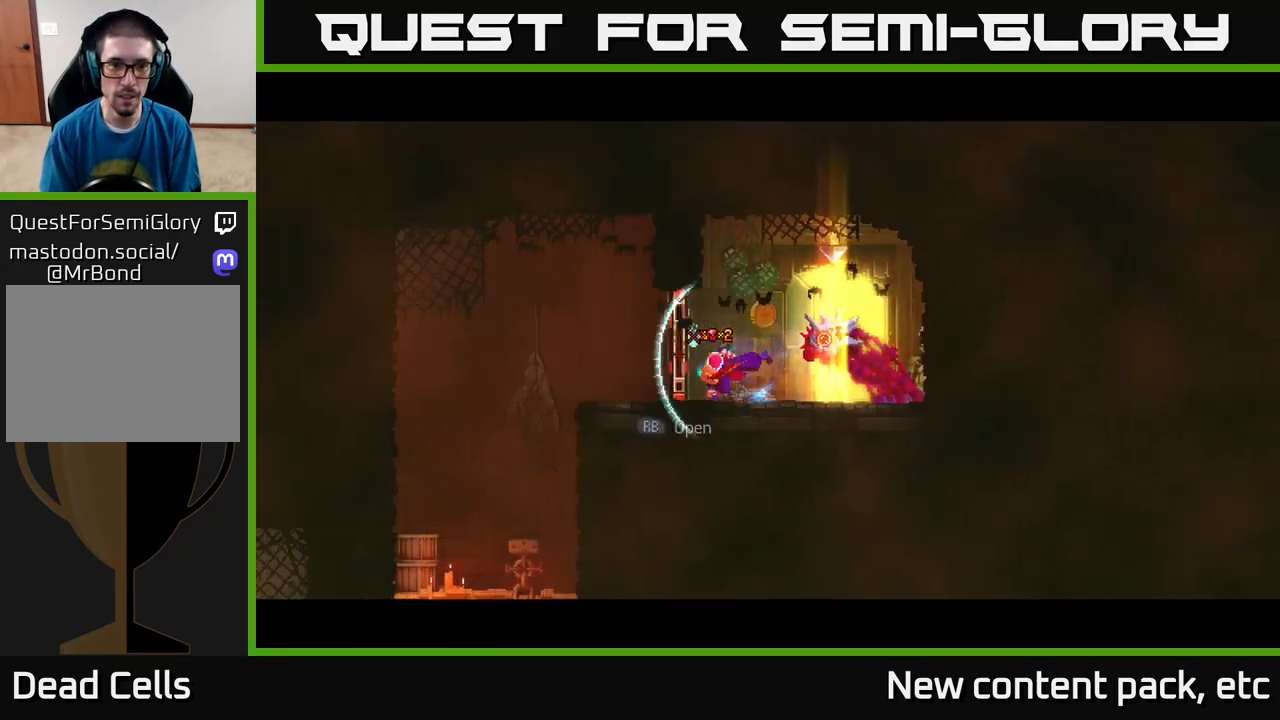
{"buttons": [], "left_stick": "center", "right_stick": "down", "events": [[17, "B", "up"], [150, "right_stick", "down"], [300, "left_stick", "up-left"], [467, "left_stick", "center"]]}
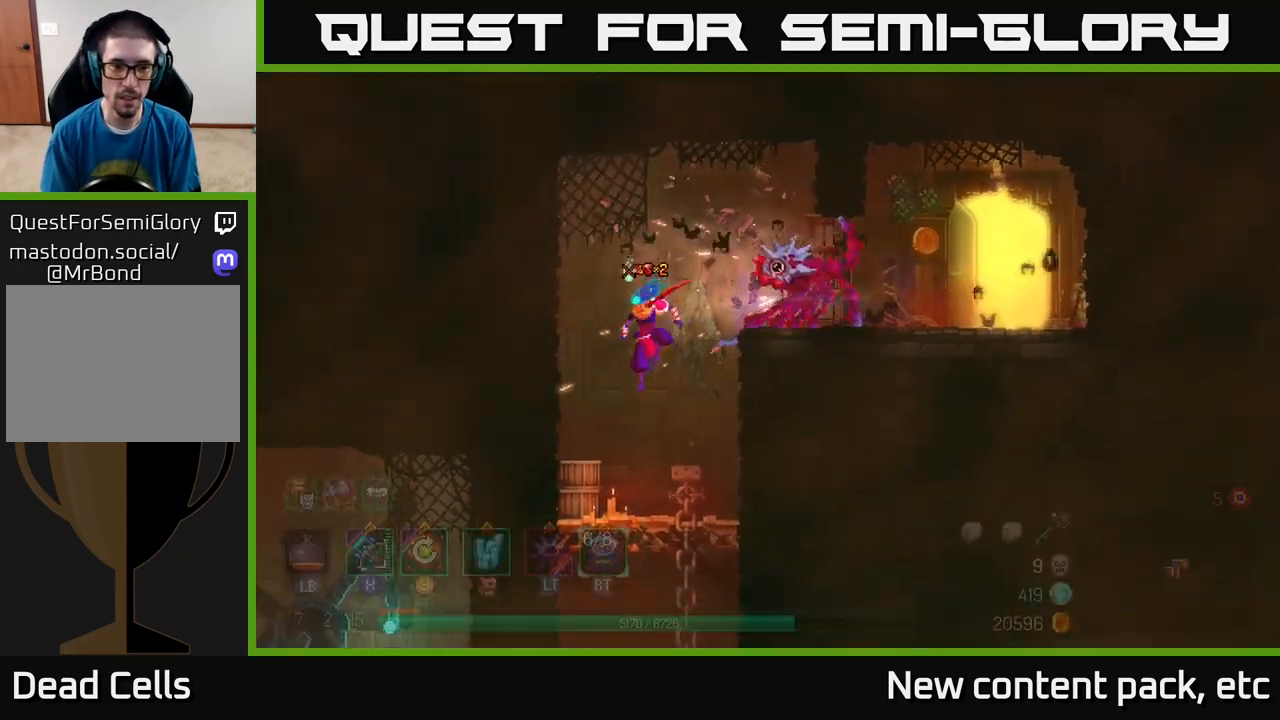
{"buttons": [], "left_stick": "down", "right_stick": "down", "events": [[233, "left_stick", "down"]]}
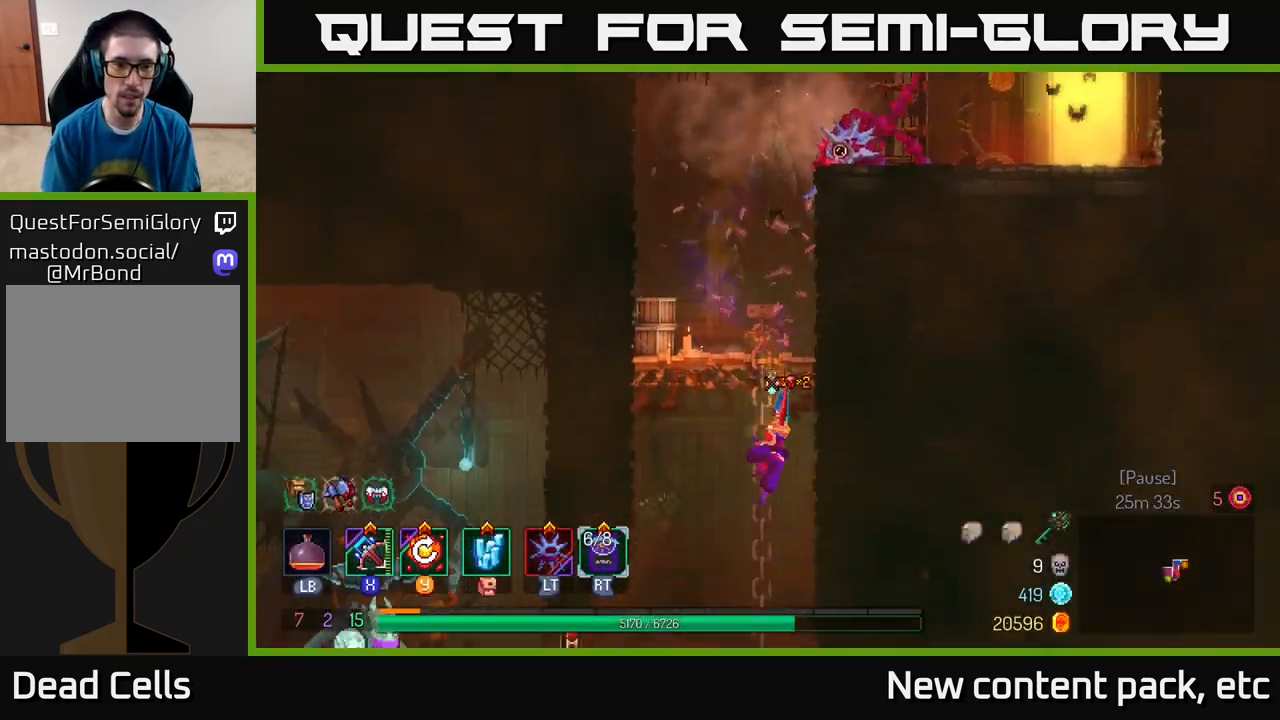
{"buttons": [], "left_stick": "left", "right_stick": "center", "events": [[133, "right_stick", "center"], [317, "left_stick", "left"], [333, "B", "down"], [450, "B", "up"]]}
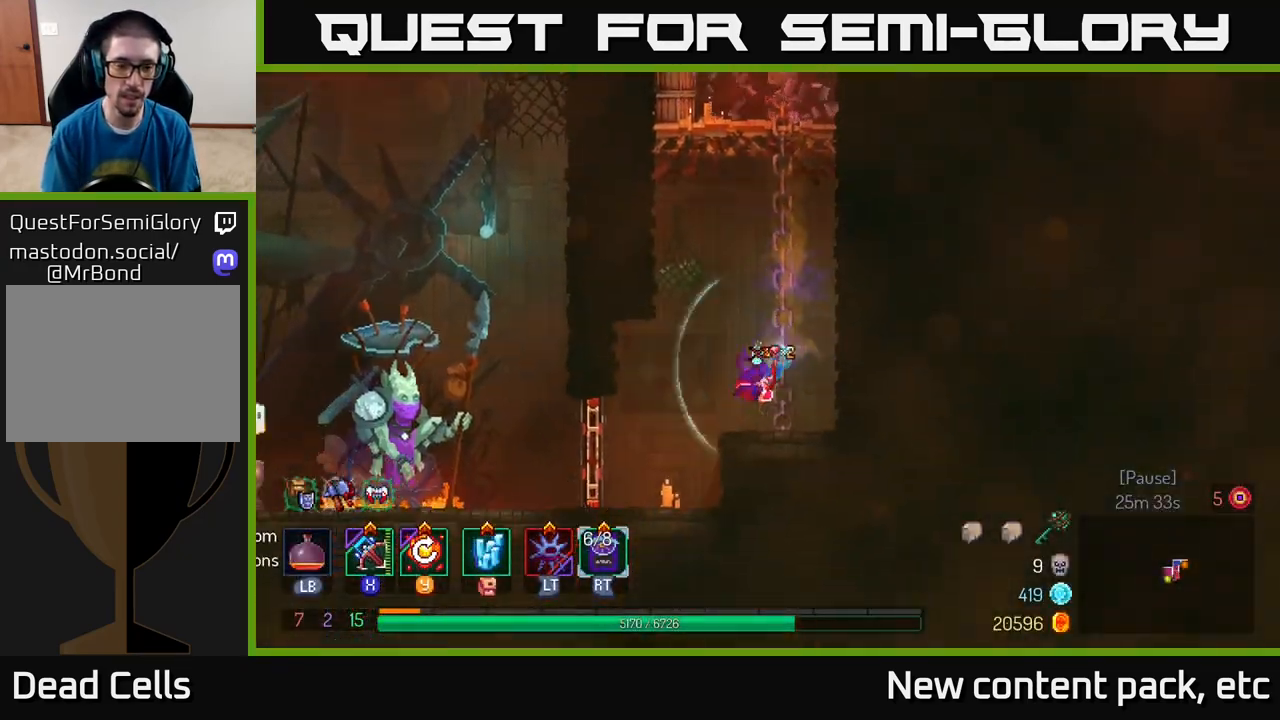
{"buttons": [], "left_stick": "left", "right_stick": "center", "events": [[267, "R1", "down"], [333, "R1", "up"]]}
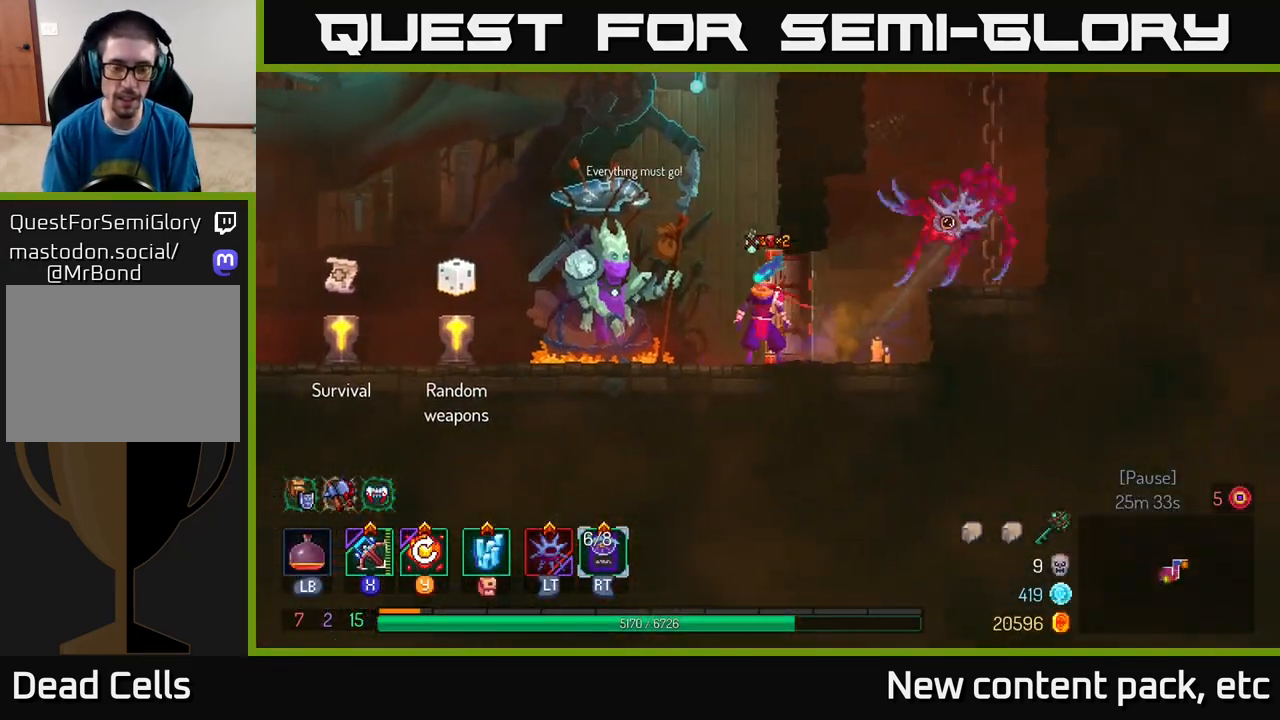
{"buttons": [], "left_stick": "left", "right_stick": "center", "events": [[350, "left_stick", "center"], [500, "left_stick", "left"]]}
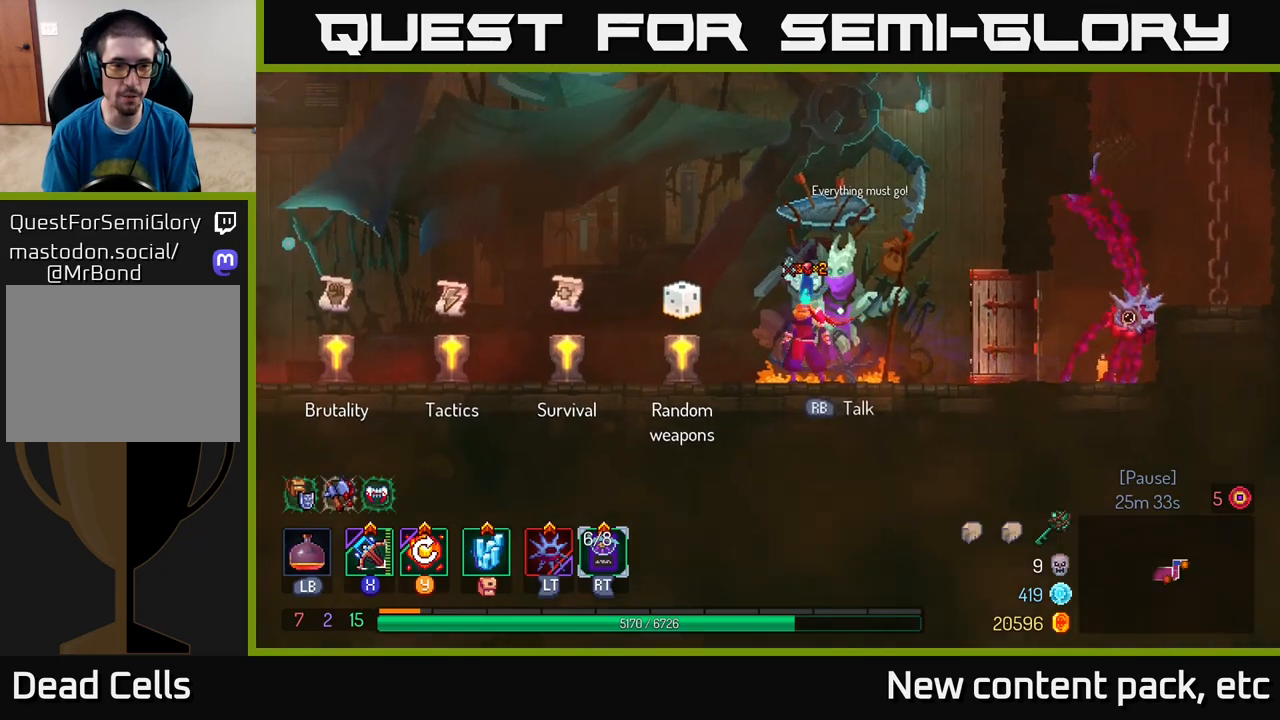
{"buttons": [], "left_stick": "left", "right_stick": "center", "events": []}
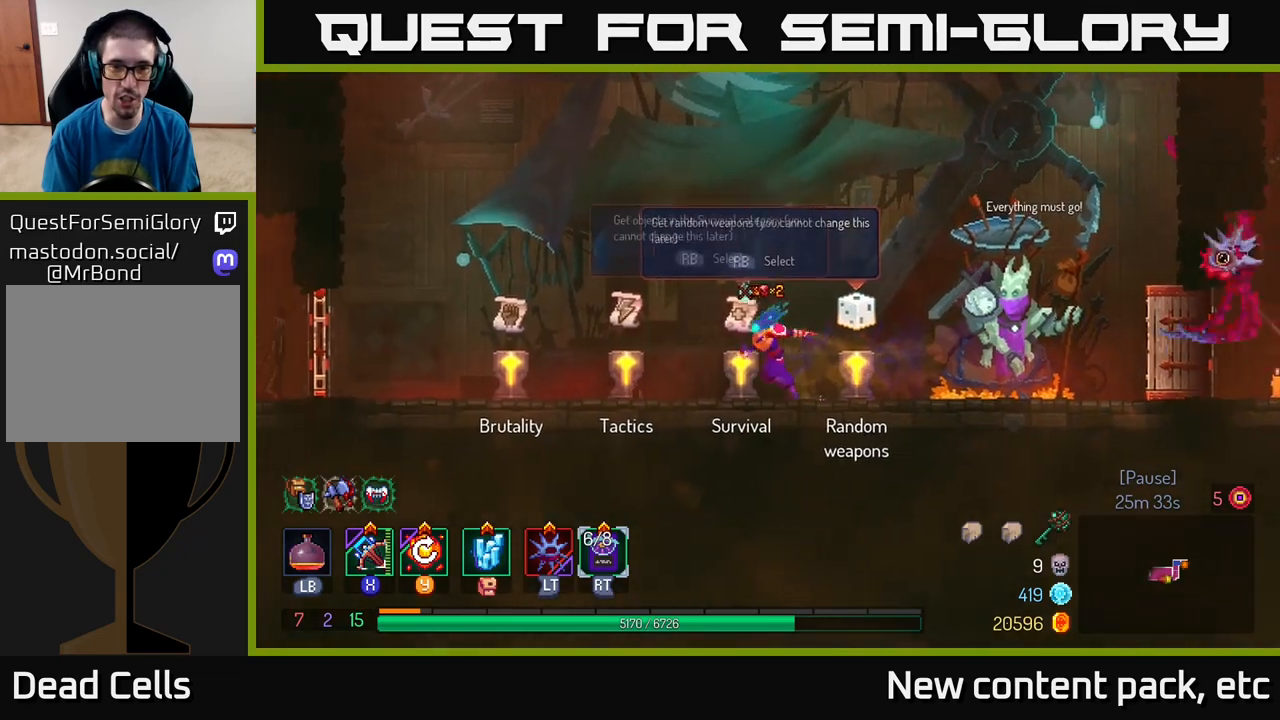
{"buttons": [], "left_stick": "center", "right_stick": "center", "events": [[33, "R1", "down"], [67, "left_stick", "center"], [117, "R1", "up"]]}
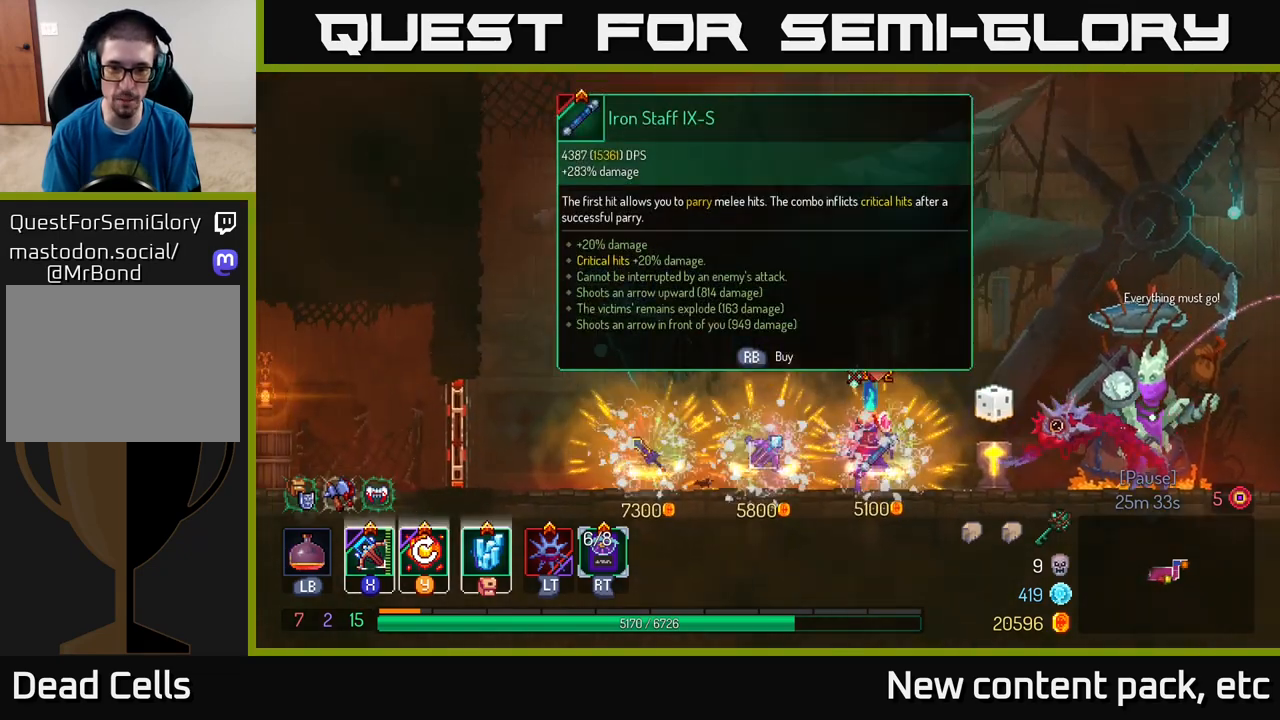
{"buttons": [], "left_stick": "center", "right_stick": "center", "events": []}
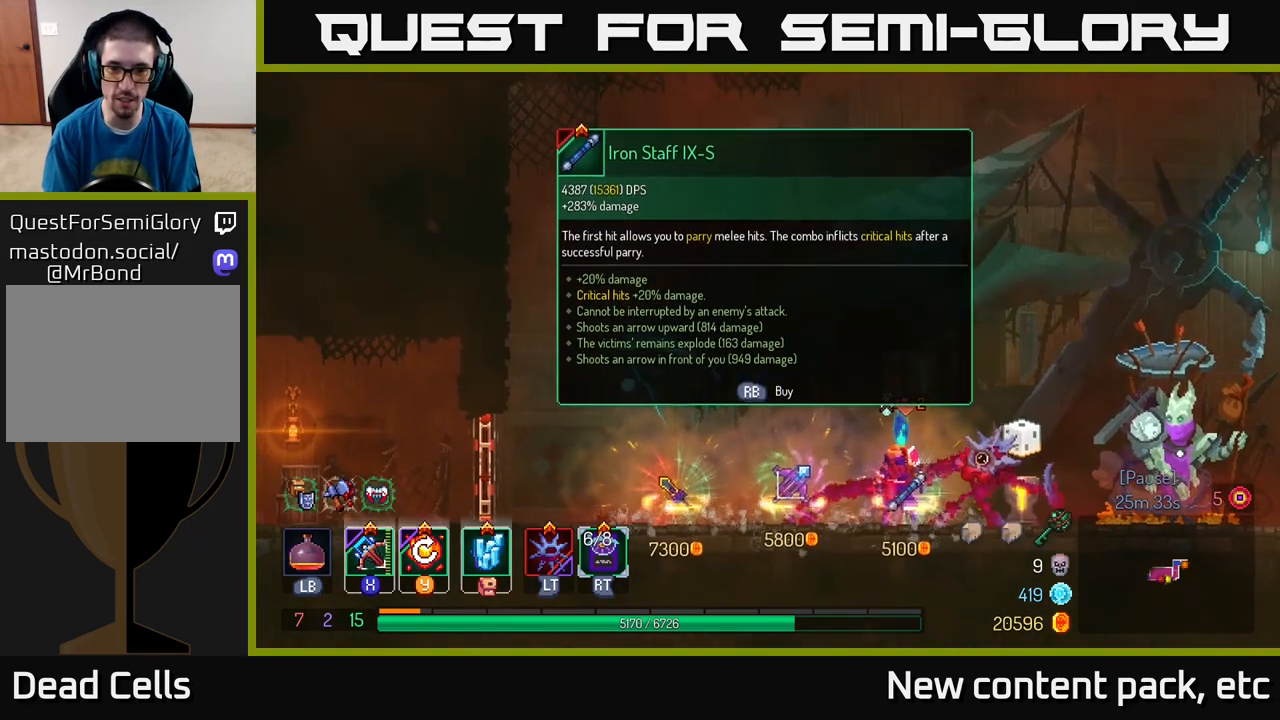
{"buttons": [], "left_stick": "right", "right_stick": "center", "events": [[433, "left_stick", "right"]]}
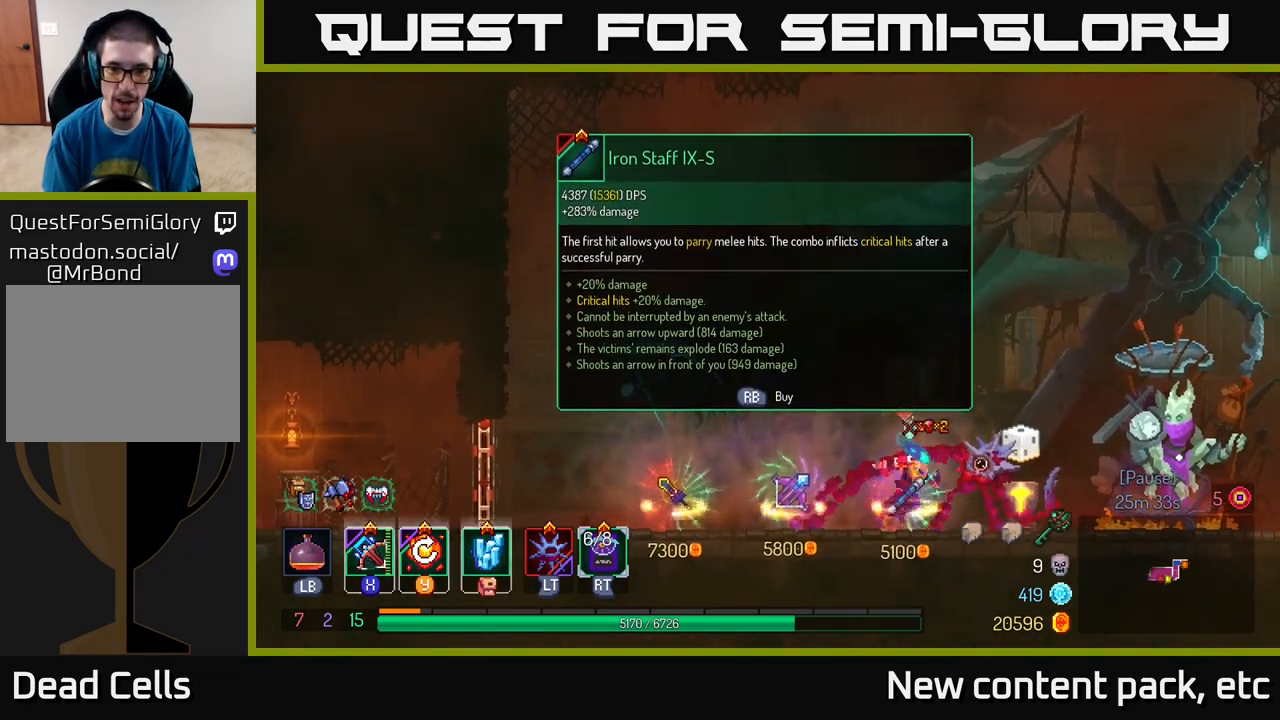
{"buttons": [], "left_stick": "center", "right_stick": "center", "events": [[233, "left_stick", "center"], [350, "left_stick", "left"], [450, "left_stick", "center"]]}
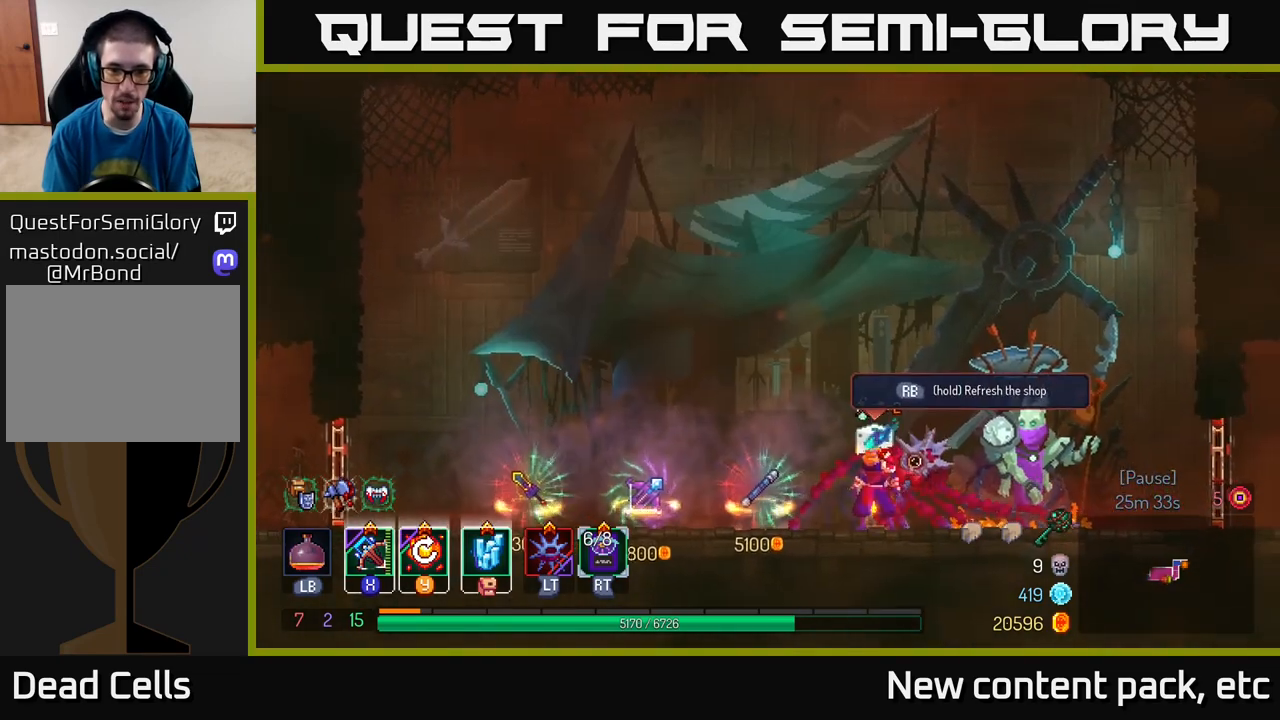
{"buttons": ["R1"], "left_stick": "center", "right_stick": "center", "events": [[250, "R1", "down"]]}
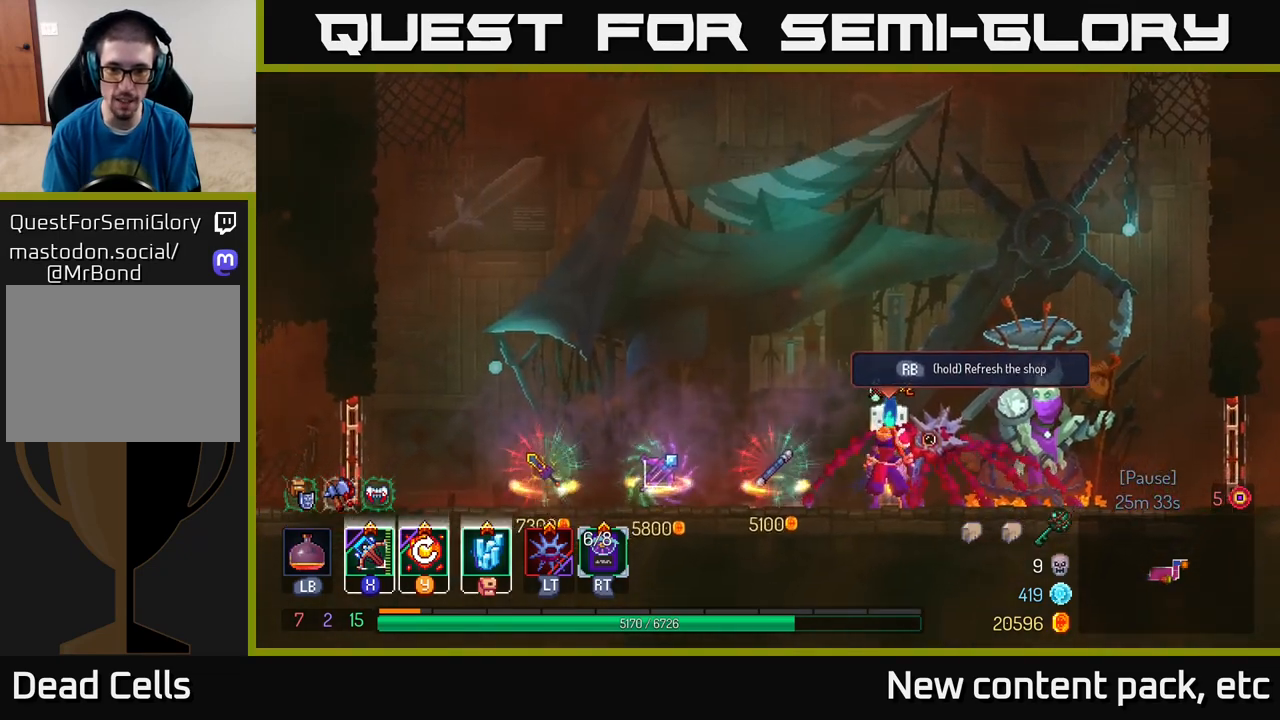
{"buttons": ["R1"], "left_stick": "center", "right_stick": "center", "events": []}
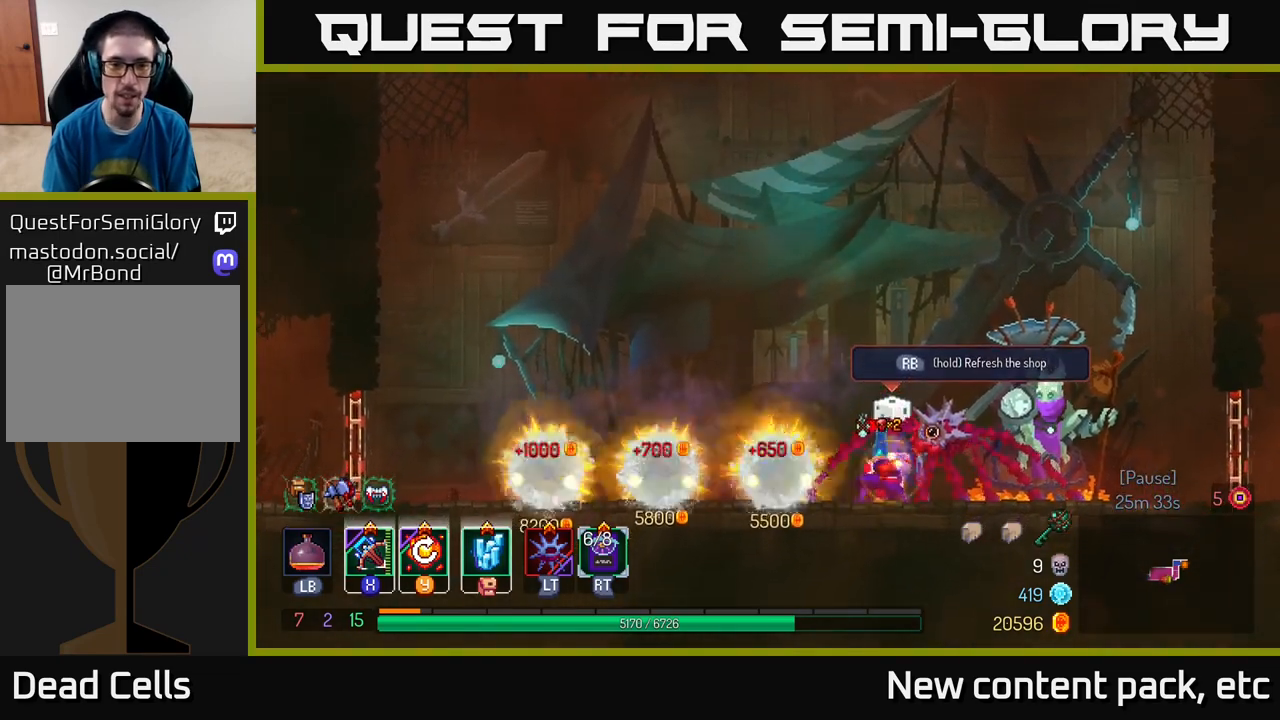
{"buttons": [], "left_stick": "center", "right_stick": "center", "events": [[217, "R1", "up"]]}
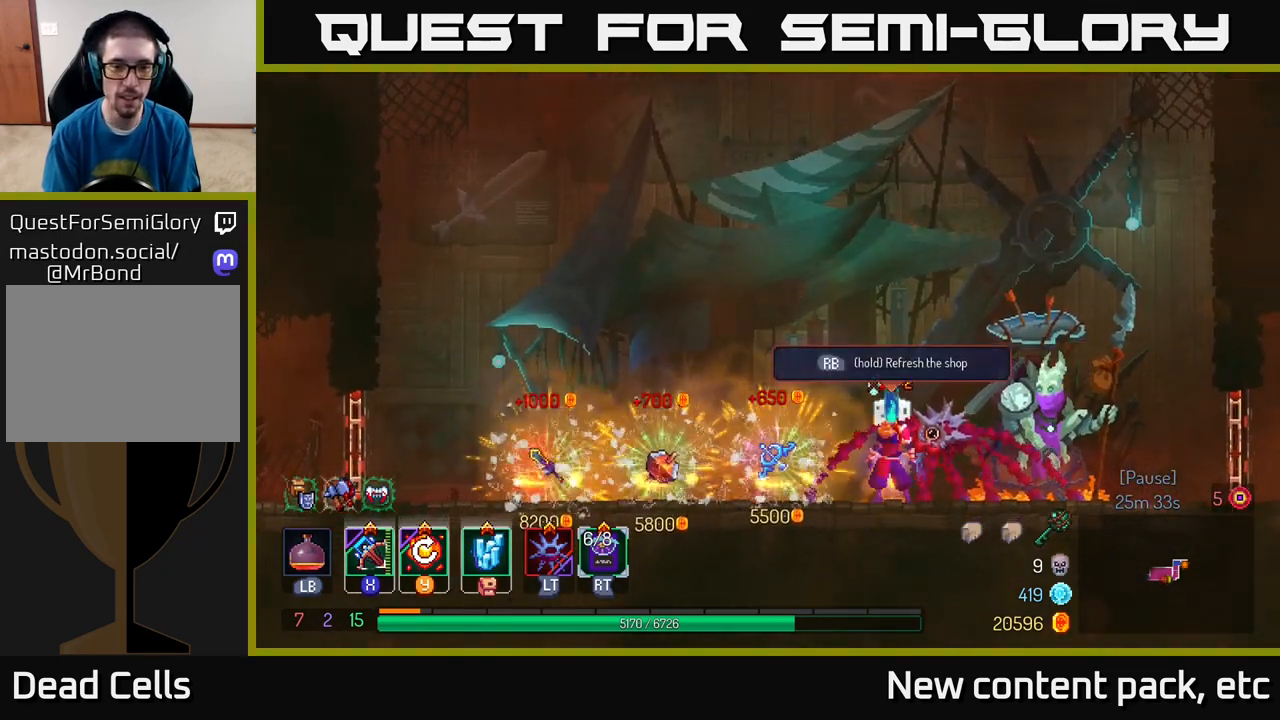
{"buttons": ["R1"], "left_stick": "center", "right_stick": "center", "events": [[450, "R1", "down"]]}
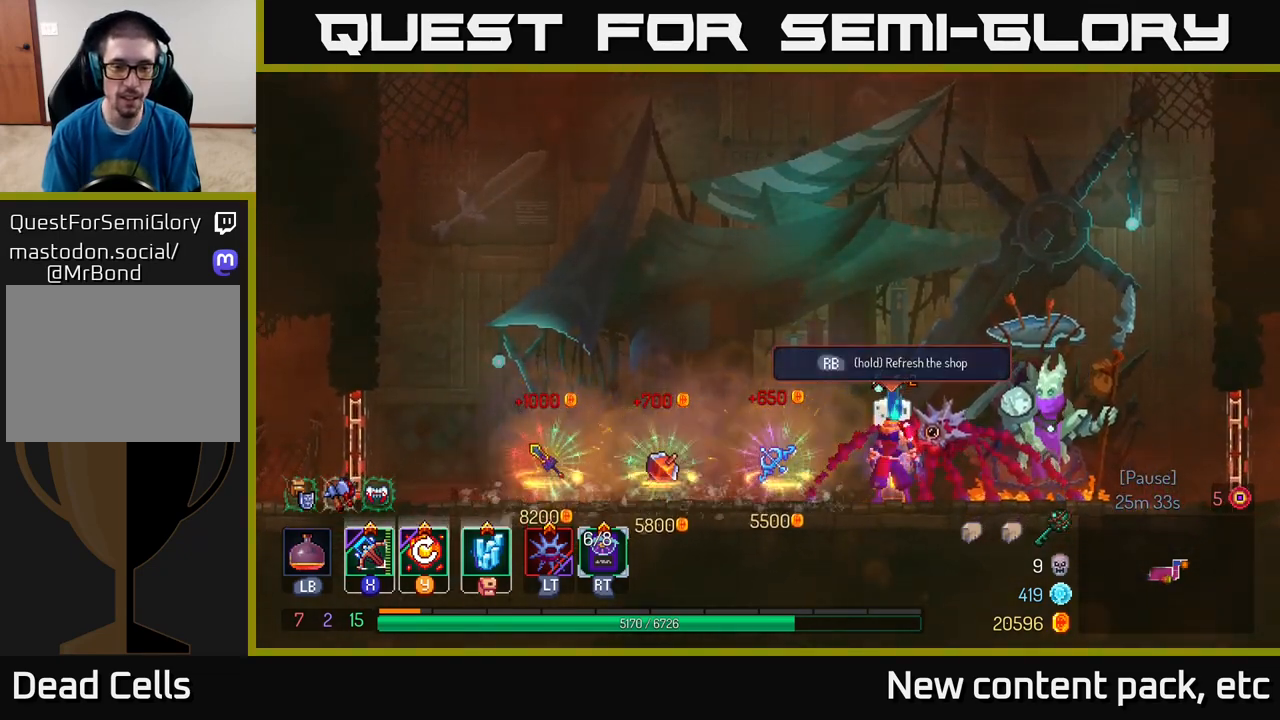
{"buttons": ["R1"], "left_stick": "center", "right_stick": "center", "events": []}
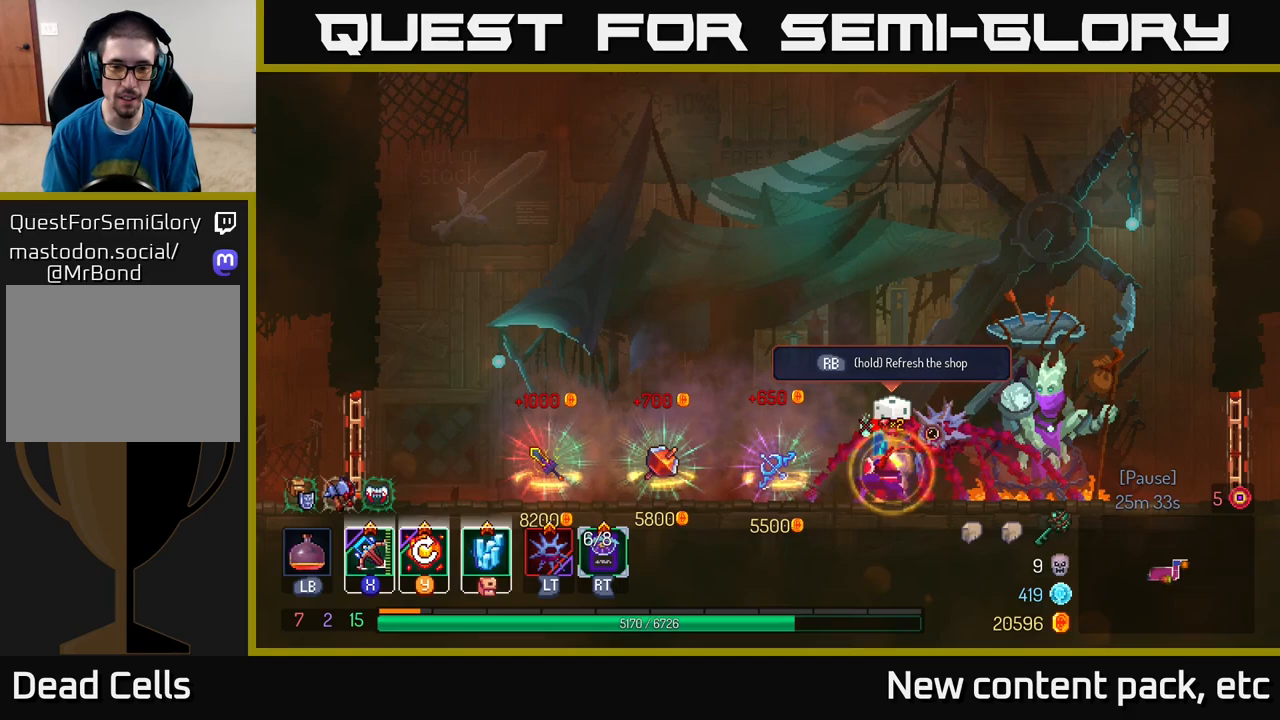
{"buttons": [], "left_stick": "center", "right_stick": "center", "events": [[300, "R1", "up"]]}
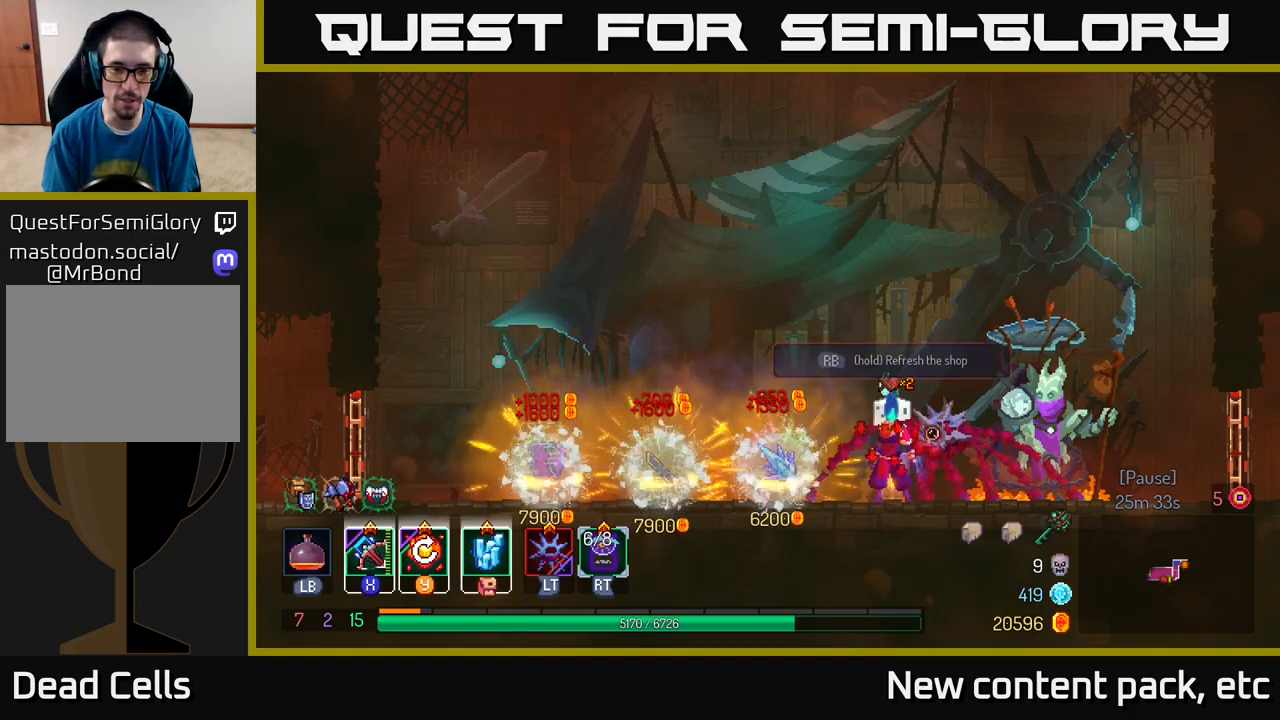
{"buttons": [], "left_stick": "center", "right_stick": "center", "events": []}
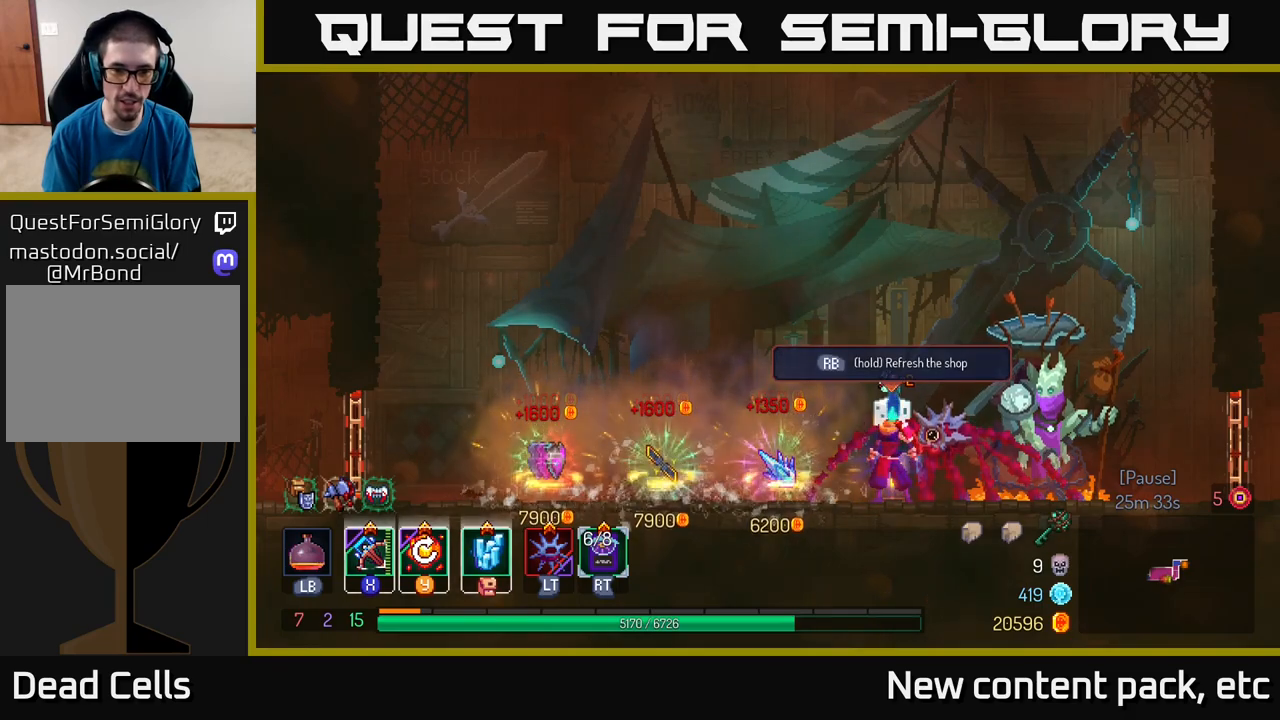
{"buttons": ["R1"], "left_stick": "center", "right_stick": "center", "events": [[350, "R1", "down"]]}
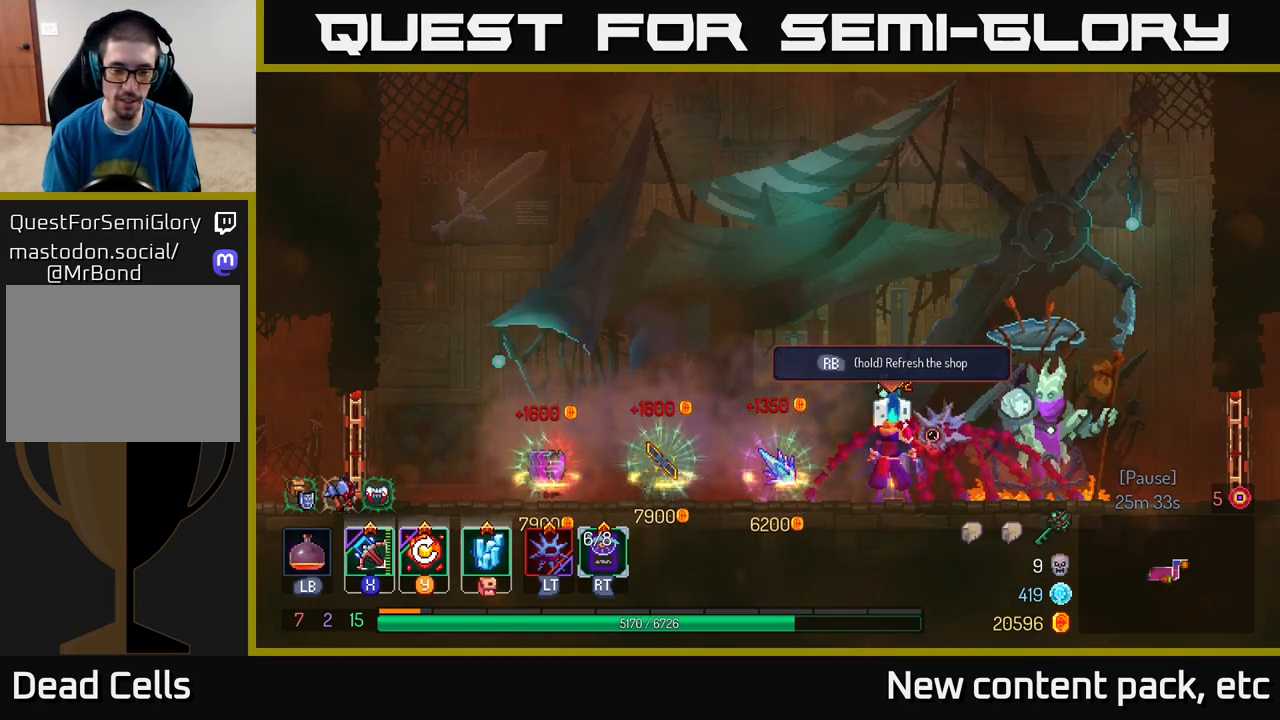
{"buttons": ["R1"], "left_stick": "center", "right_stick": "center", "events": []}
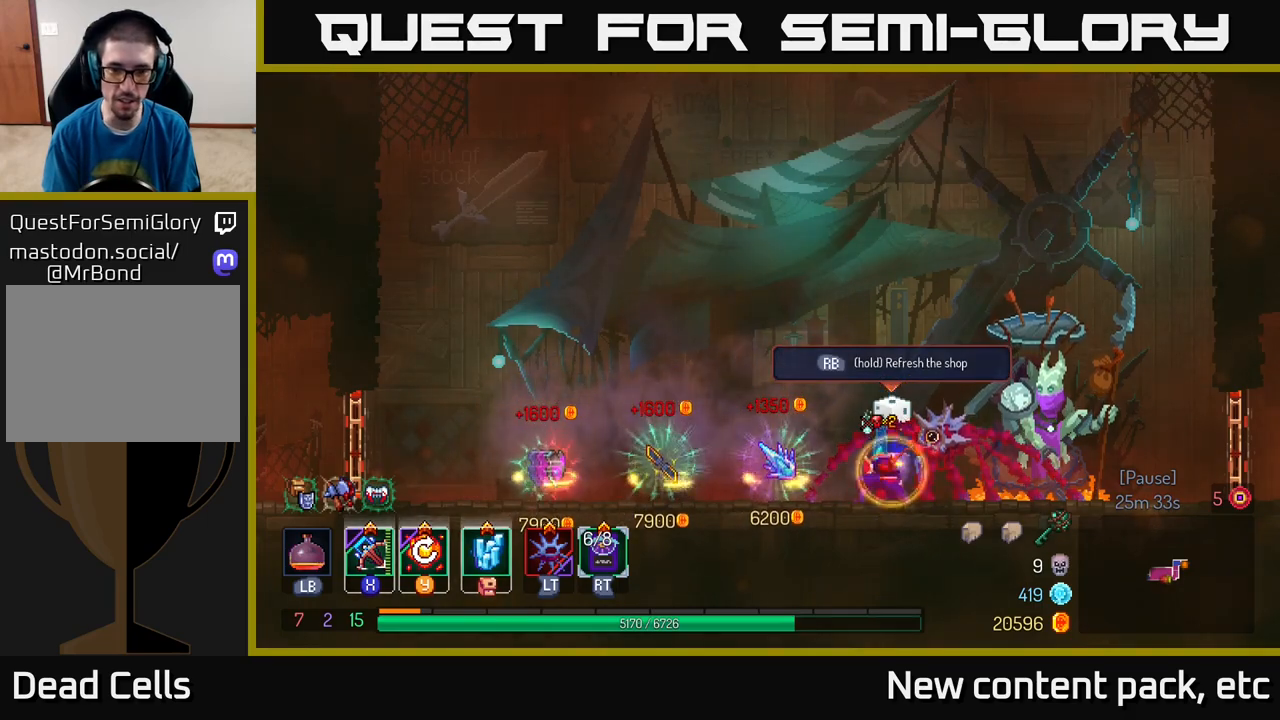
{"buttons": [], "left_stick": "center", "right_stick": "center", "events": [[217, "R1", "up"]]}
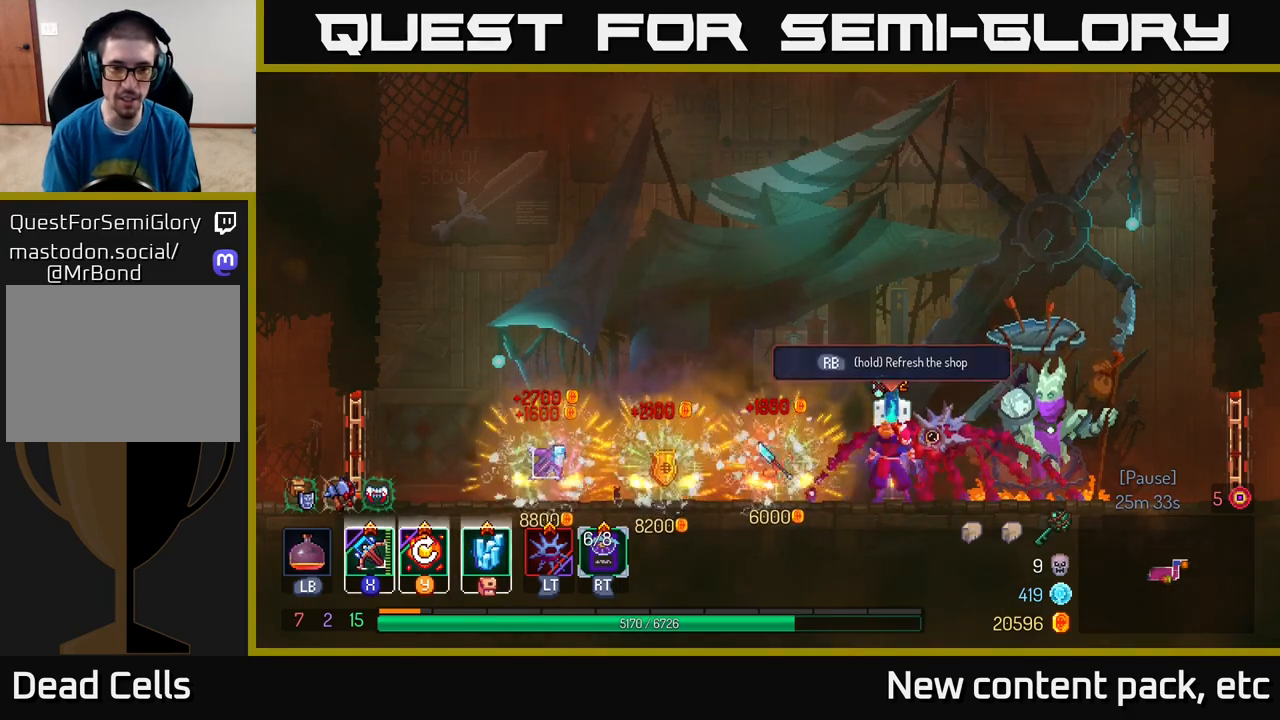
{"buttons": [], "left_stick": "center", "right_stick": "center", "events": []}